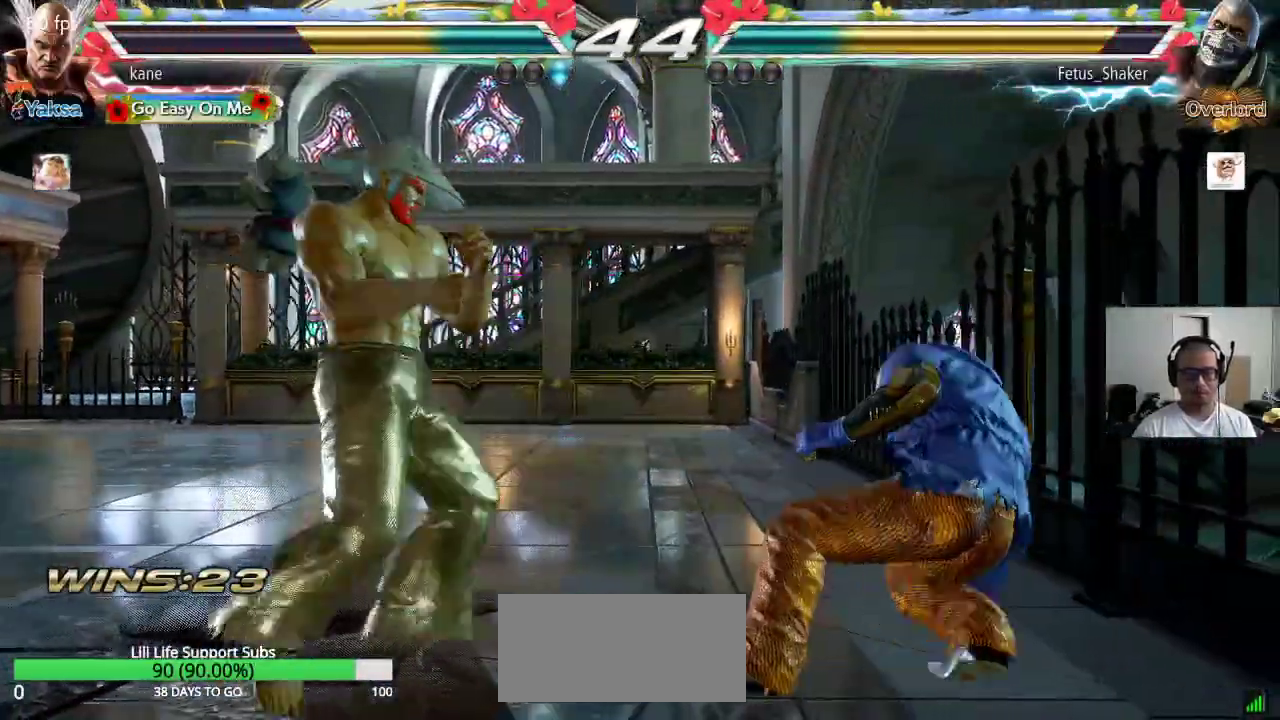
Gameplay with a controller (arcade stick); each line is a JSON object with the inputs held at the frame after it. "events" lists button and stick changes between this image and that frame as [ms after this image, input, new state], when the widget could be followed in between. Not read: L3 R3 keyboard_mouse.
{"buttons": [], "left_stick": "center", "events": [[33, "SQUARE", "up"], [67, "SQUARE", "down"], [133, "SQUARE", "up"]]}
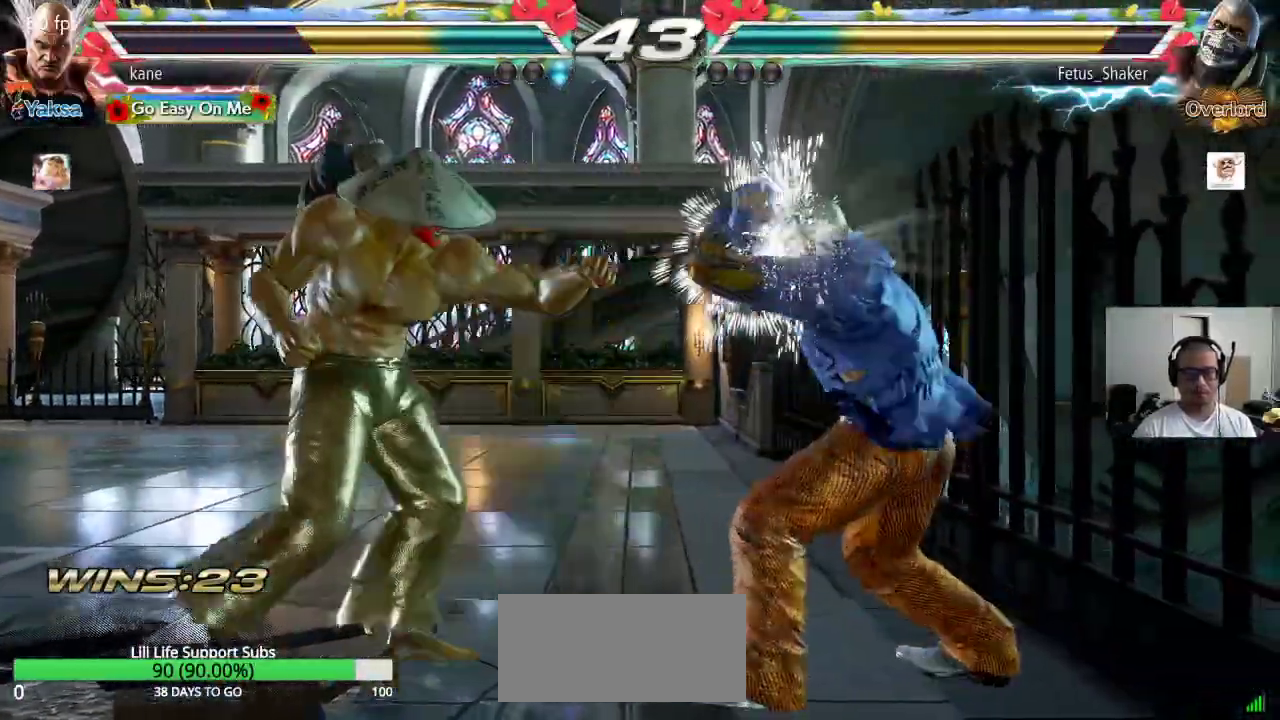
{"buttons": [], "left_stick": "center", "events": [[233, "SQUARE", "down"], [383, "SQUARE", "up"]]}
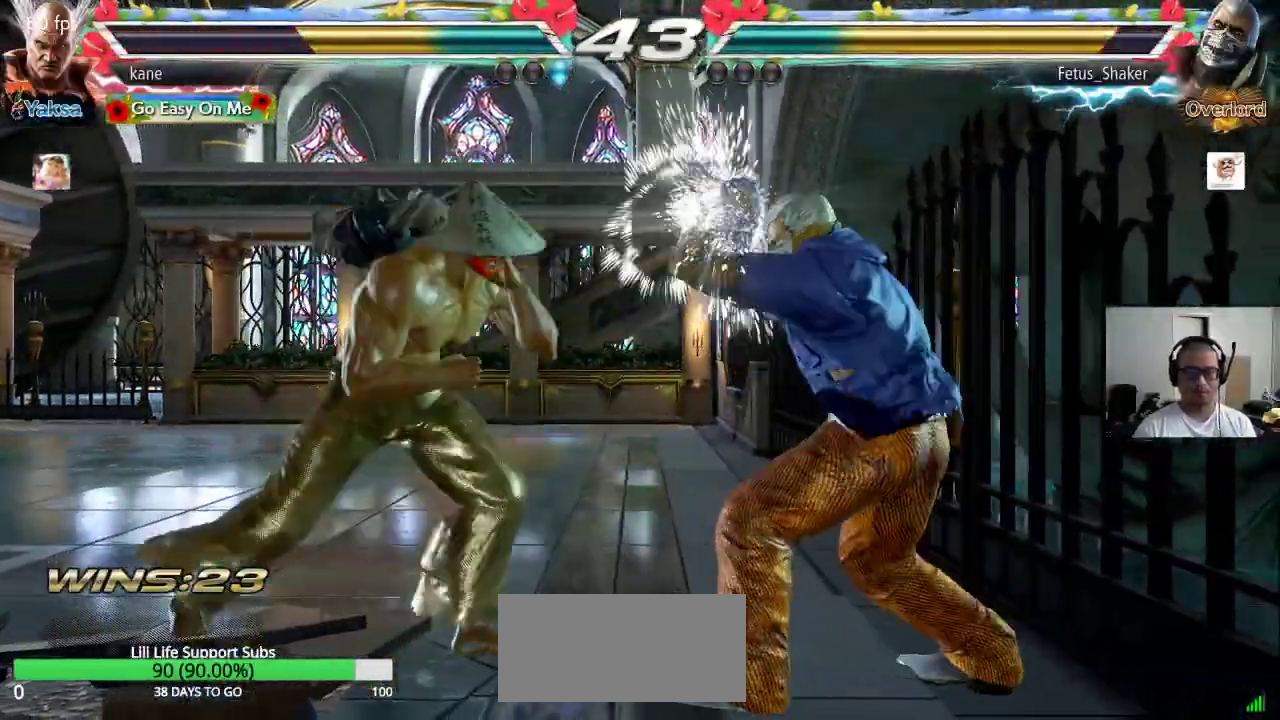
{"buttons": [], "left_stick": "center", "events": [[267, "left_stick", "down"], [350, "left_stick", "center"]]}
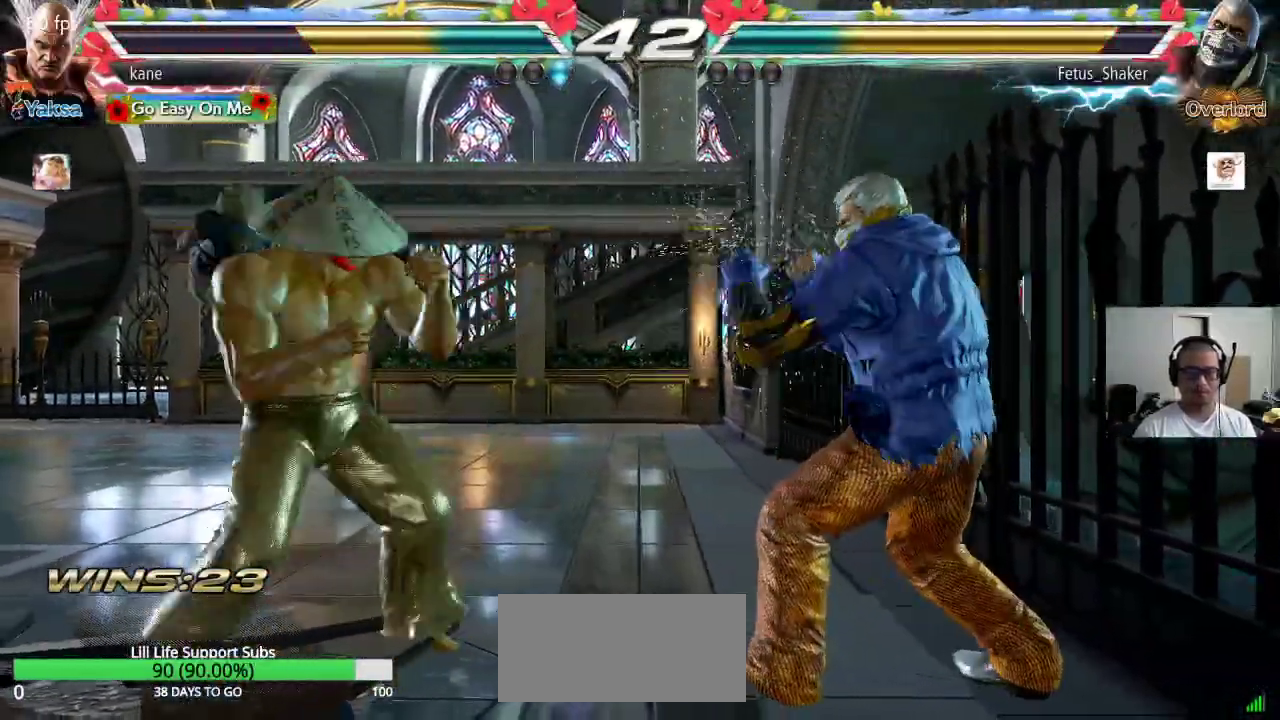
{"buttons": [], "left_stick": "center"}
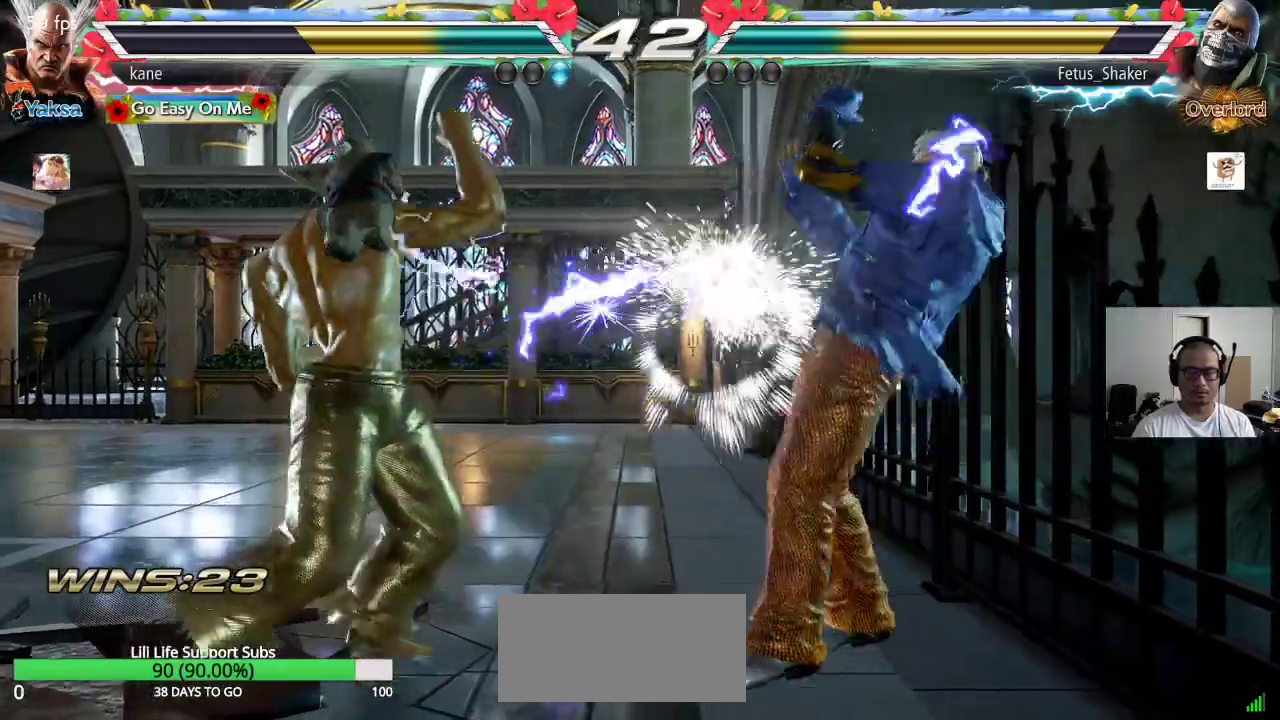
{"buttons": [], "left_stick": "right", "events": [[117, "left_stick", "right"], [233, "CIRCLE", "down"], [300, "CIRCLE", "up"], [300, "CROSS", "down"], [367, "TRIANGLE", "down"], [383, "CROSS", "up"], [483, "TRIANGLE", "up"]]}
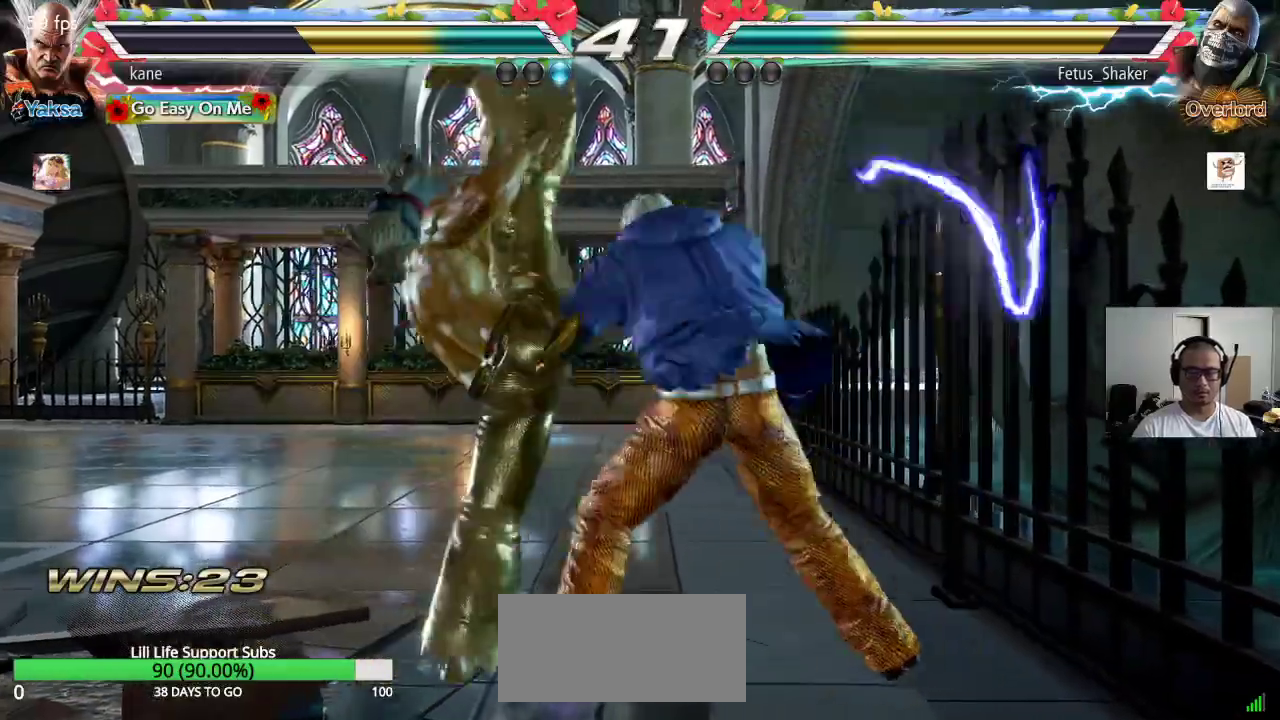
{"buttons": [], "left_stick": "left", "events": [[33, "left_stick", "center"], [483, "left_stick", "left"]]}